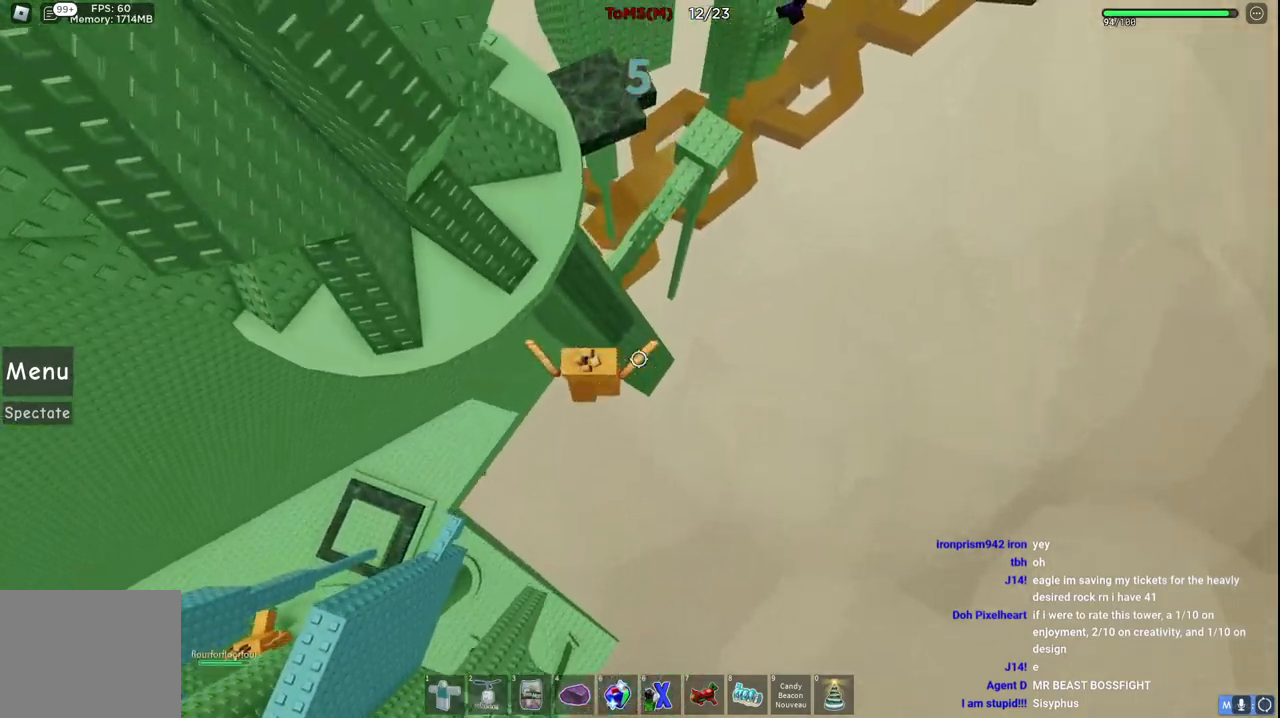
Gameplay with keyboard; each line is a JSON object with the keys held at the frame after it. "events" lists presses ("down") and releases ("up") of "a", "ctrl", "d", "q", "s", "shift", "space" and "w" between this image and that frame as [ms after this image, input, new state], when the widget could be followed in between. No other keys are recorded. Mouse input is not recorded. Not read: e.
{"keys": ["d", "space", "w"], "events": [[417, "space", "down"]]}
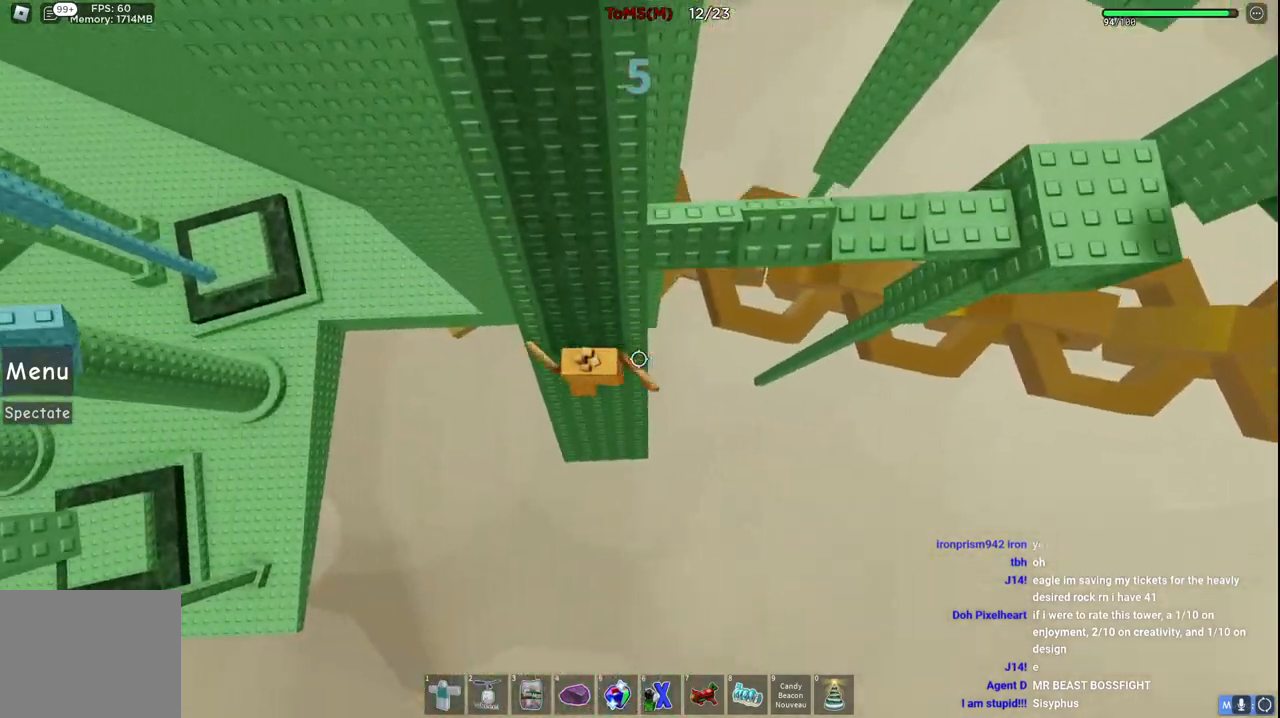
{"keys": ["space", "w"], "events": [[34, "d", "up"], [34, "space", "up"], [334, "space", "down"]]}
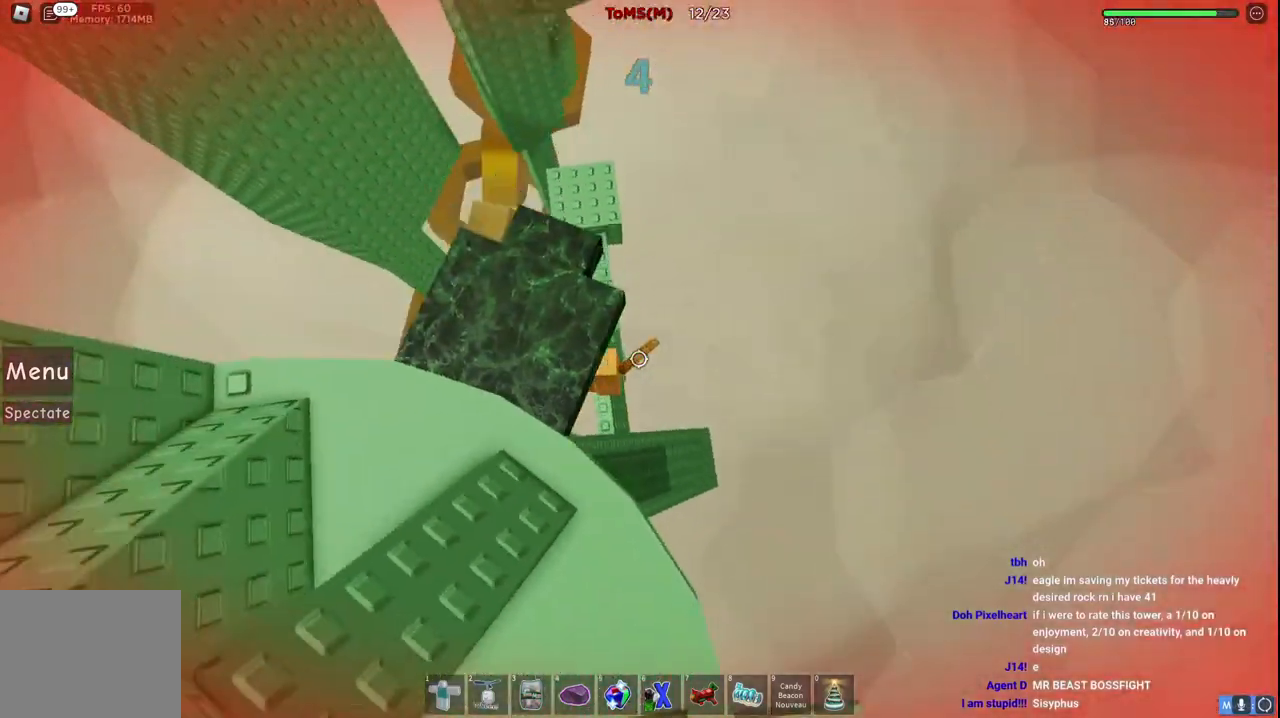
{"keys": ["space", "w"], "events": [[117, "space", "up"], [300, "space", "down"]]}
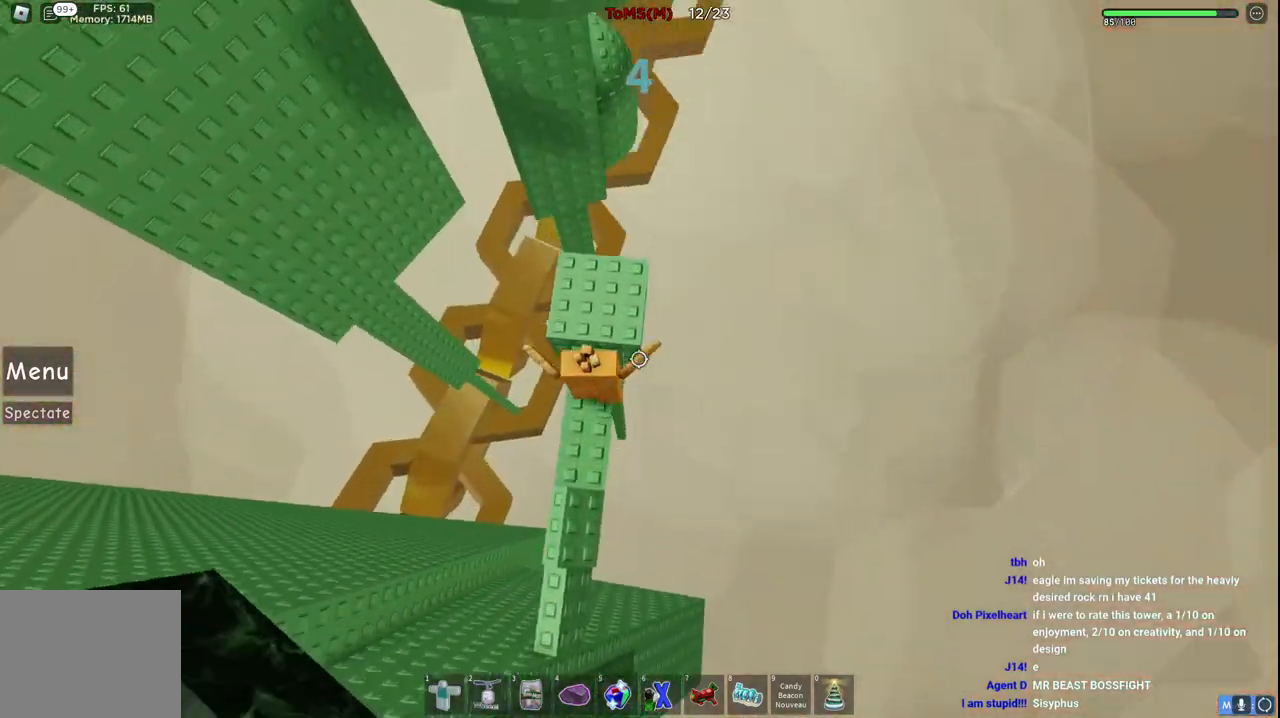
{"keys": ["d"], "events": [[67, "space", "up"], [134, "d", "down"], [167, "w", "up"], [250, "d", "up"], [484, "d", "down"]]}
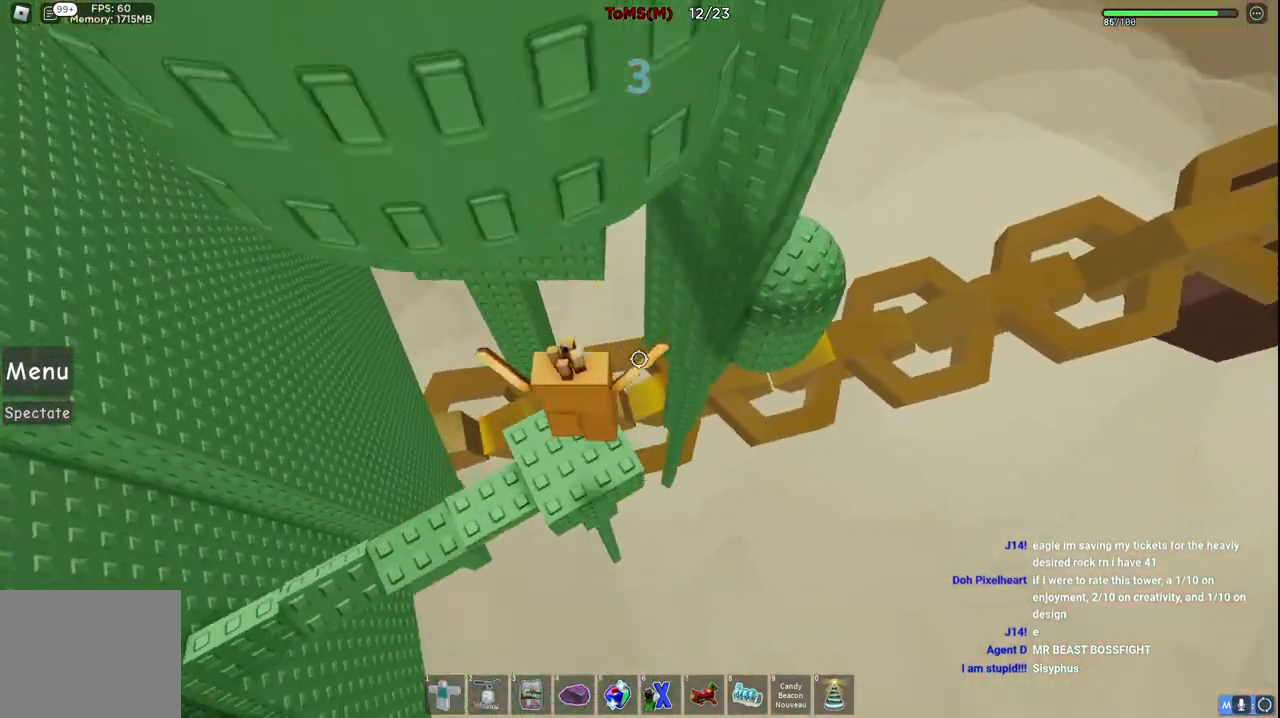
{"keys": ["d"], "events": [[184, "space", "down"], [434, "space", "up"]]}
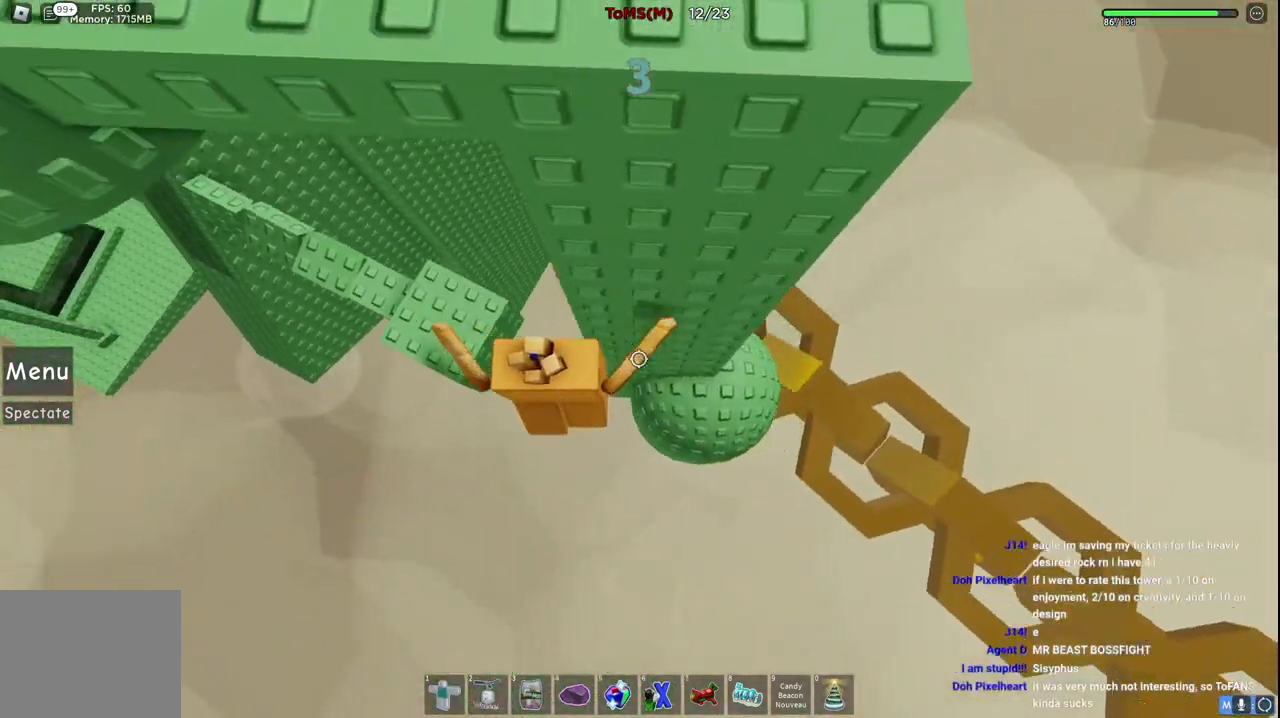
{"keys": [], "events": [[217, "space", "down"], [317, "d", "up"], [334, "space", "up"]]}
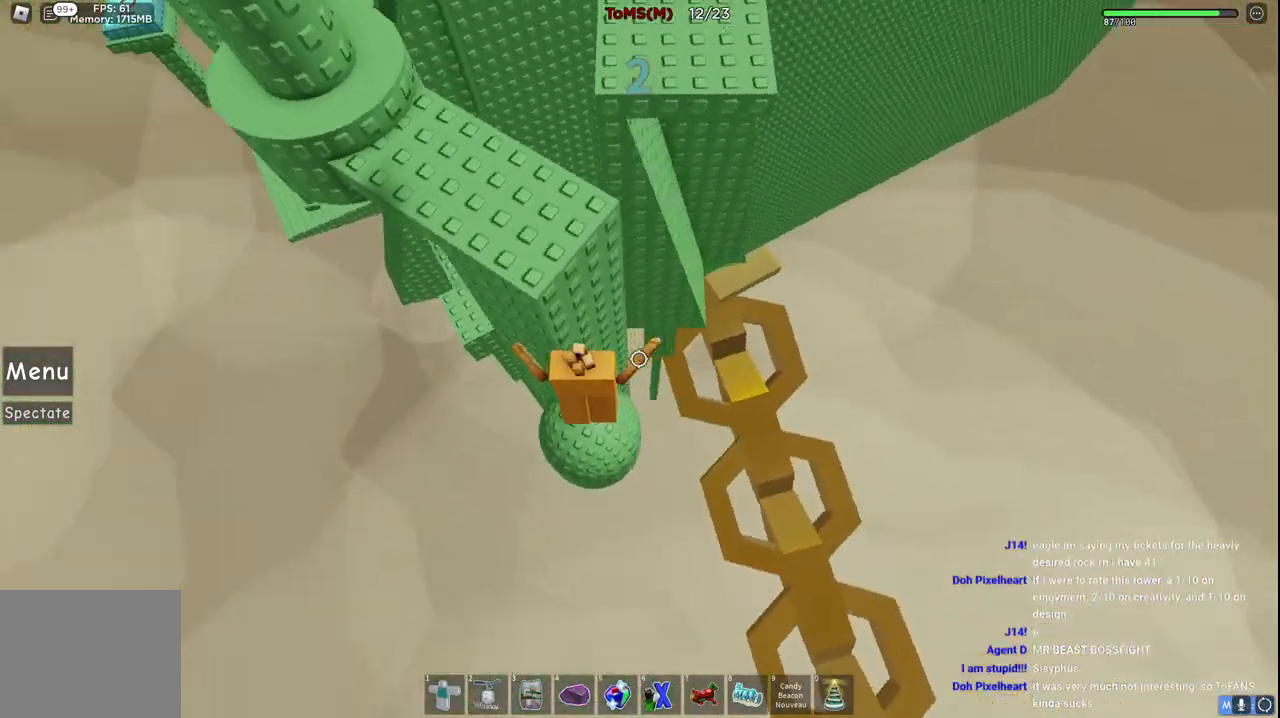
{"keys": ["d", "space", "w"], "events": [[17, "w", "down"], [50, "d", "down"], [300, "w", "up"], [317, "space", "down"], [400, "w", "down"]]}
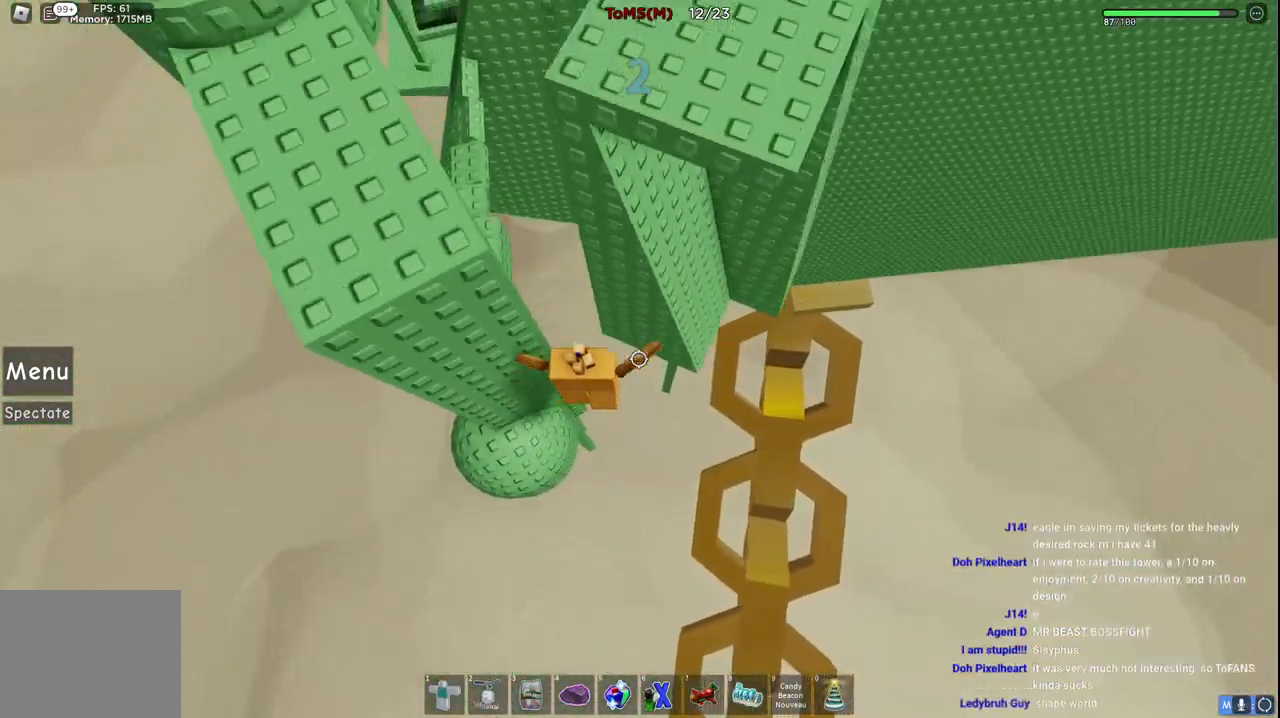
{"keys": ["d"], "events": [[34, "space", "up"], [350, "space", "down"], [417, "space", "up"], [500, "w", "up"]]}
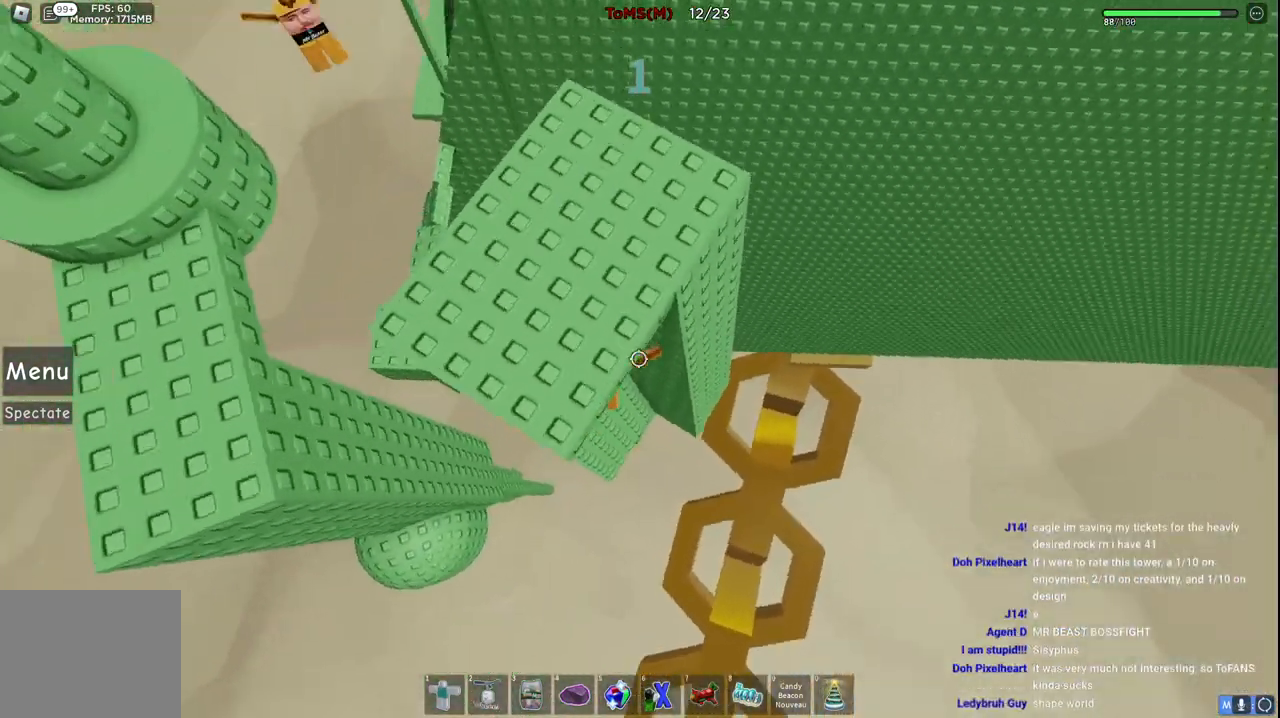
{"keys": ["d", "space"], "events": [[17, "d", "up"], [400, "d", "down"], [484, "space", "down"]]}
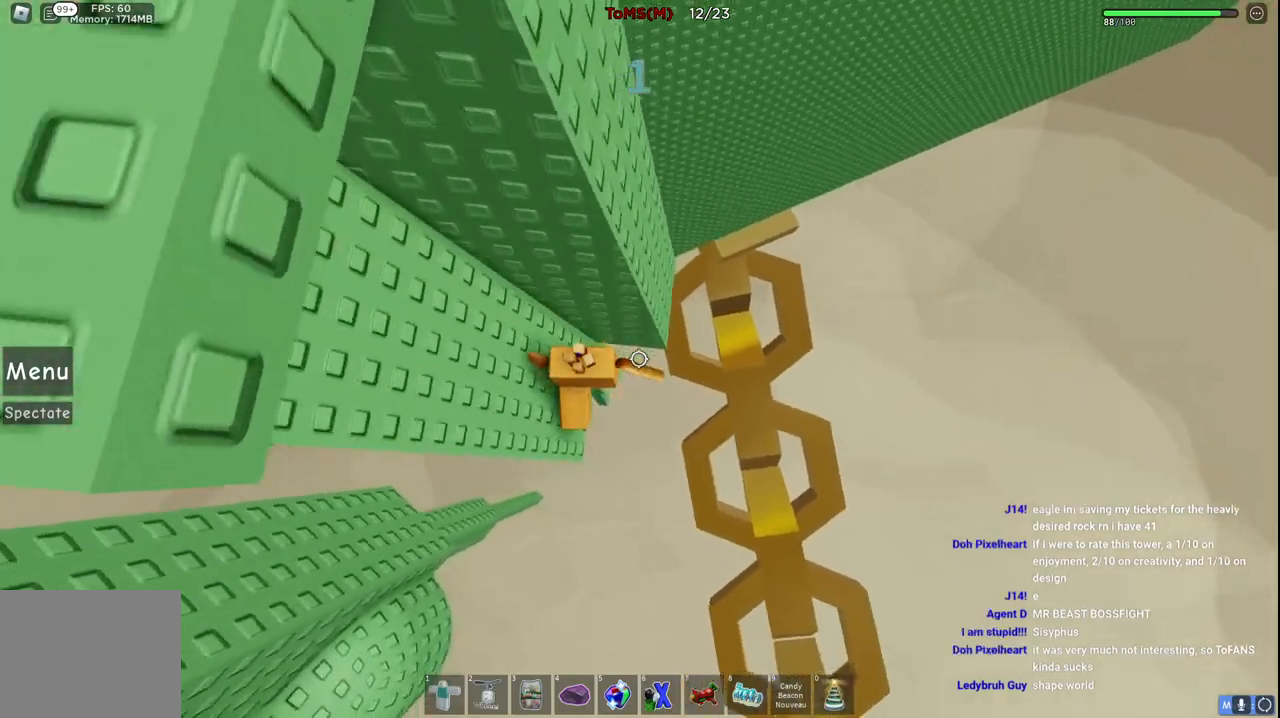
{"keys": ["space", "w"], "events": [[100, "w", "down"], [167, "space", "up"], [450, "d", "up"], [450, "space", "down"]]}
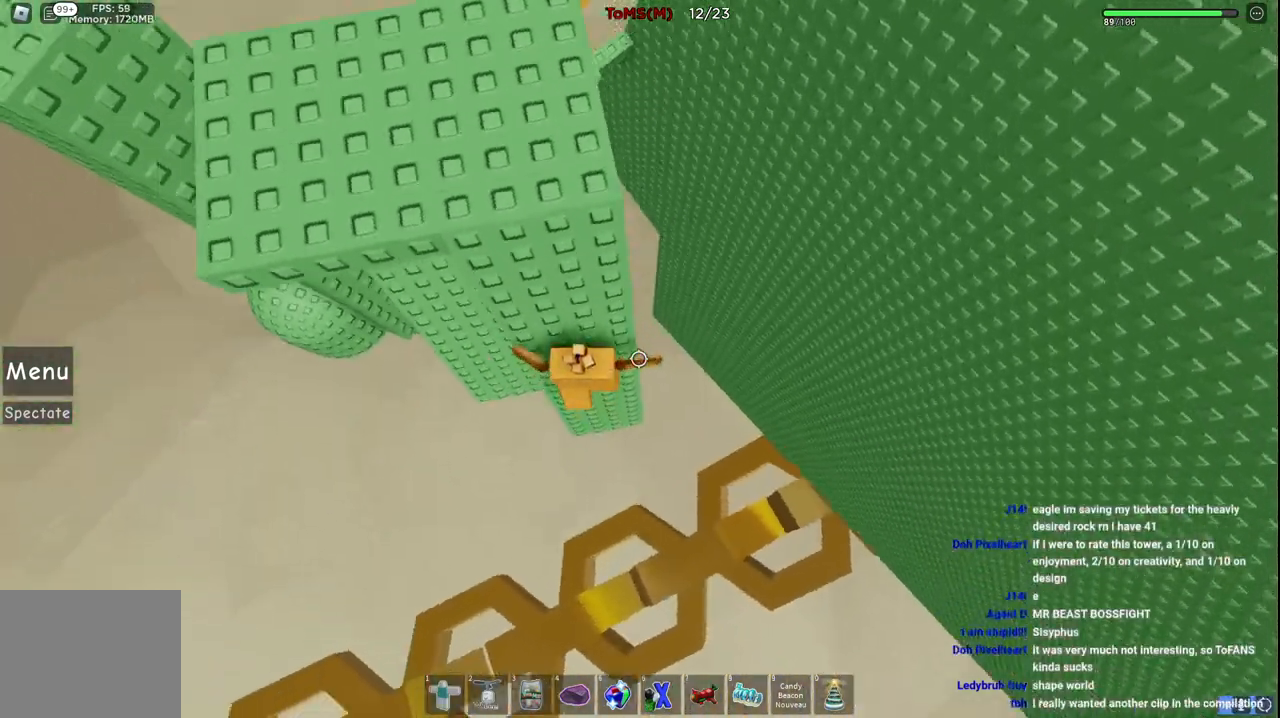
{"keys": ["a", "w"], "events": [[84, "space", "up"], [200, "a", "down"], [284, "space", "down"], [467, "space", "up"]]}
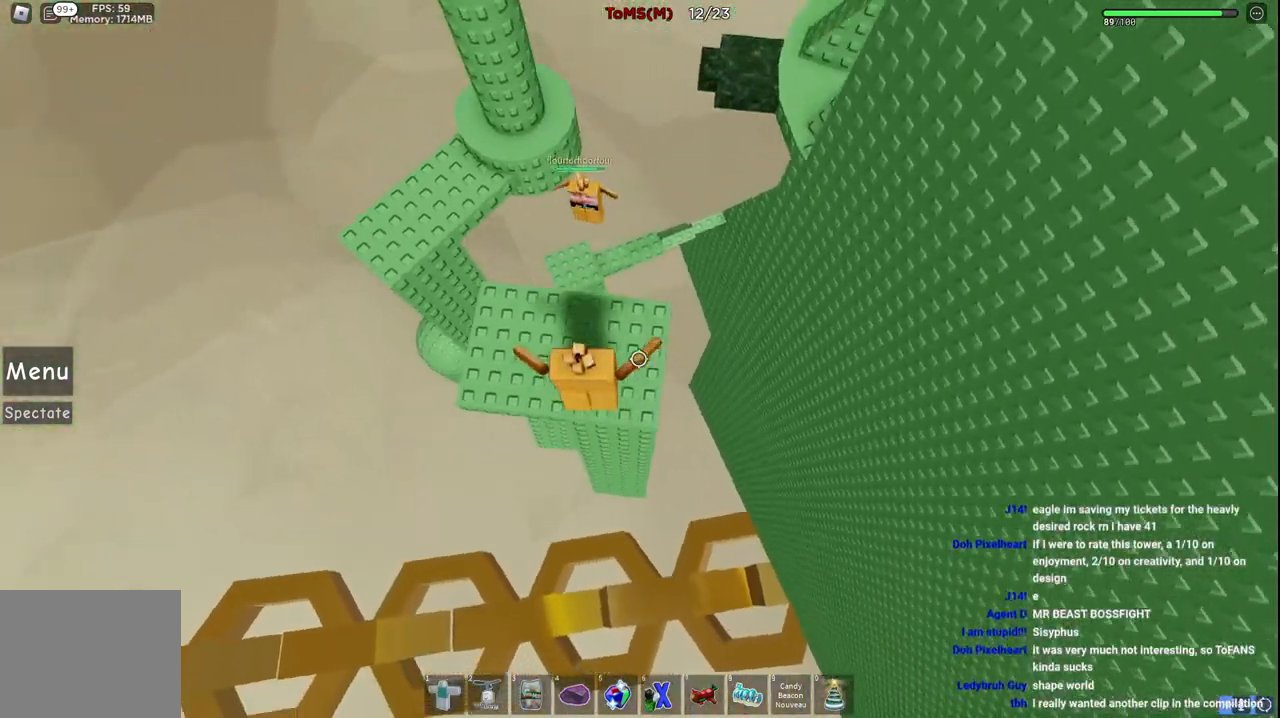
{"keys": ["a", "w"], "events": [[367, "space", "down"], [500, "space", "up"]]}
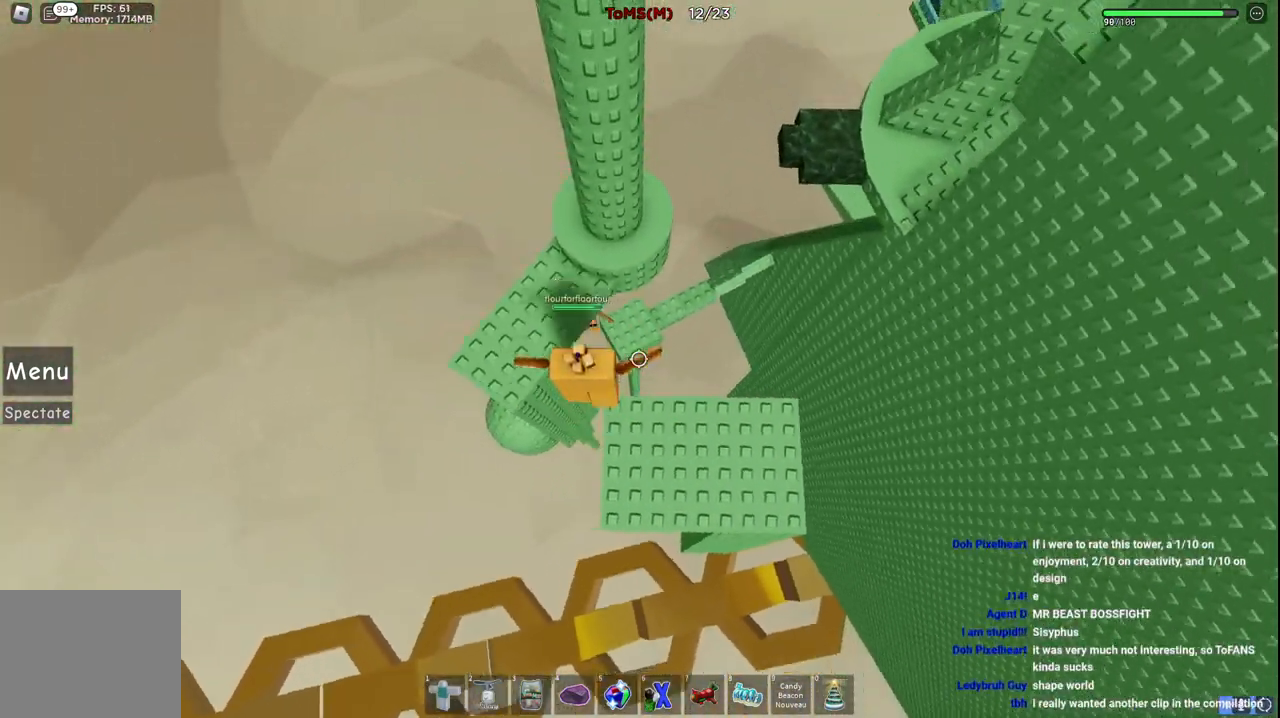
{"keys": ["d", "w"], "events": [[84, "a", "up"], [384, "d", "down"]]}
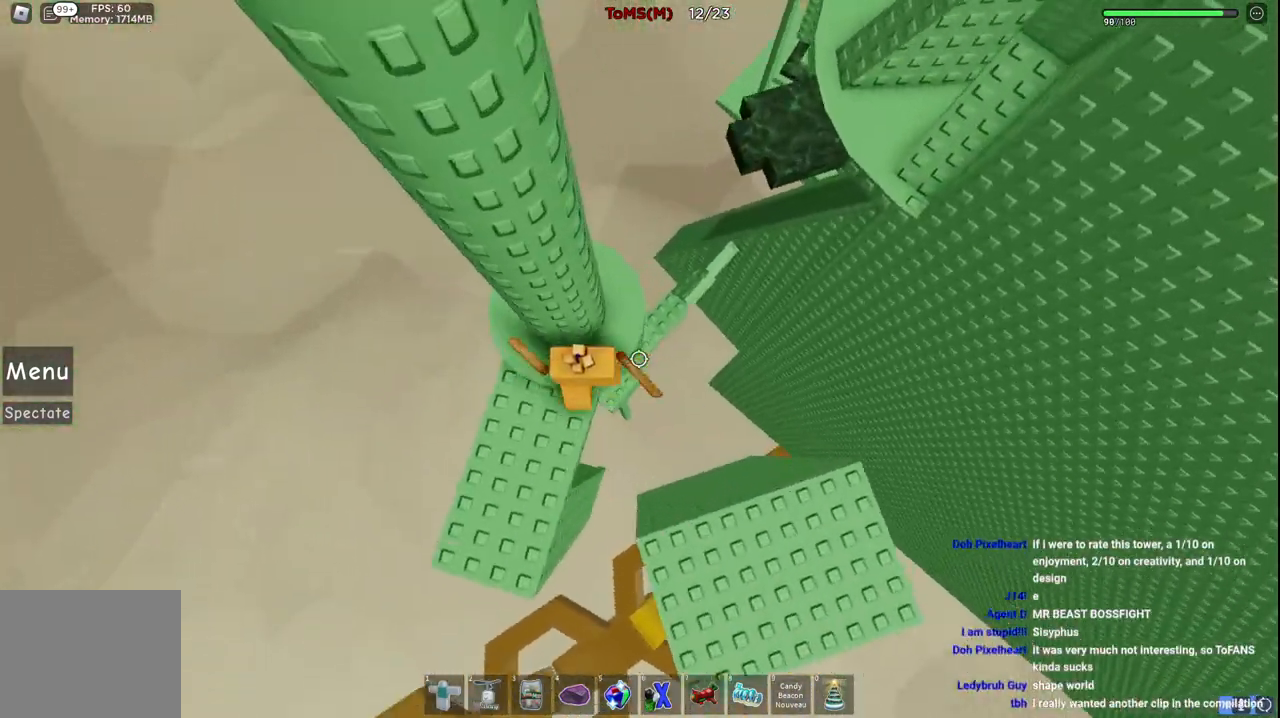
{"keys": ["w"], "events": [[100, "d", "up"], [284, "space", "down"], [484, "space", "up"]]}
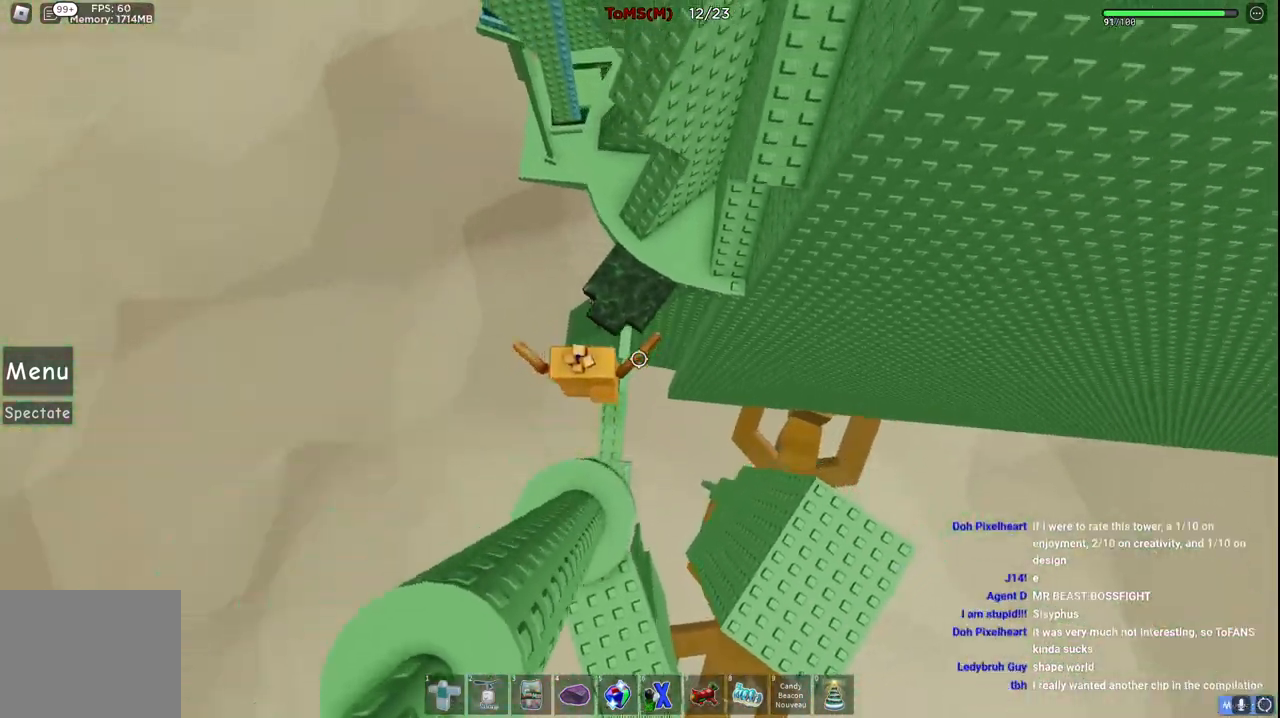
{"keys": ["a", "space", "w"], "events": [[384, "a", "down"], [384, "space", "down"]]}
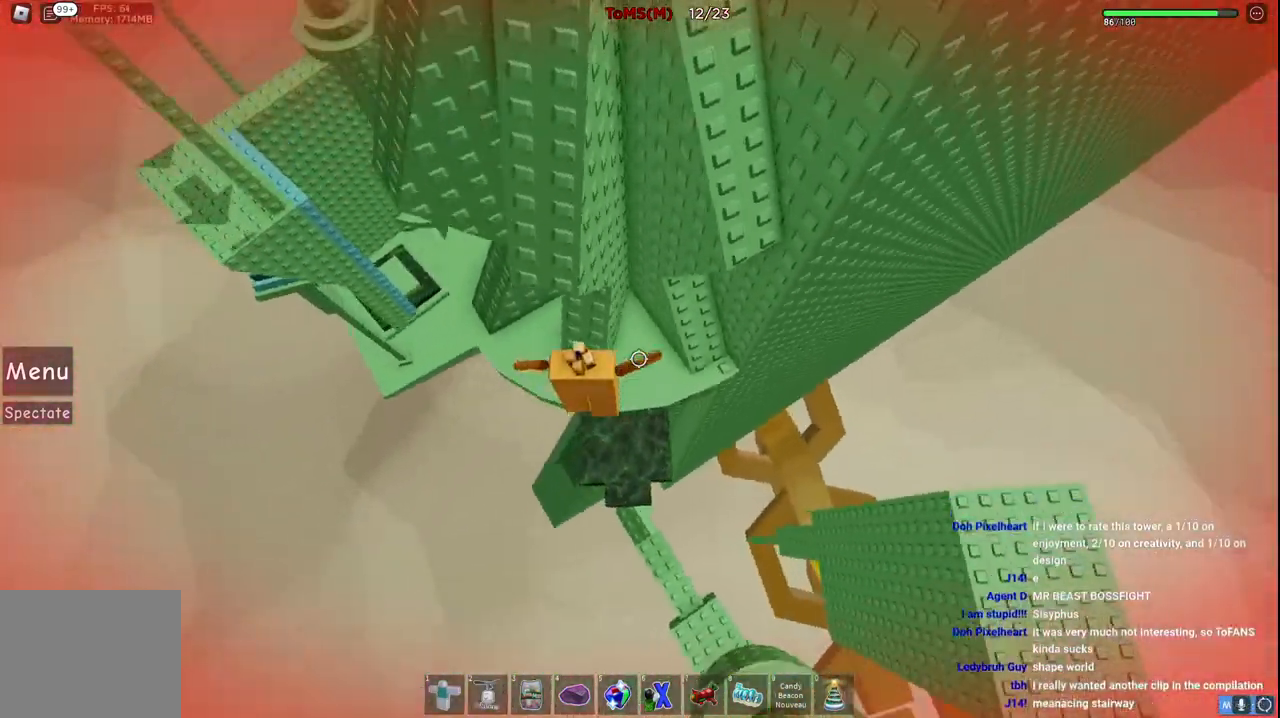
{"keys": ["w"], "events": [[50, "a", "up"], [50, "space", "up"], [100, "w", "up"], [267, "w", "down"]]}
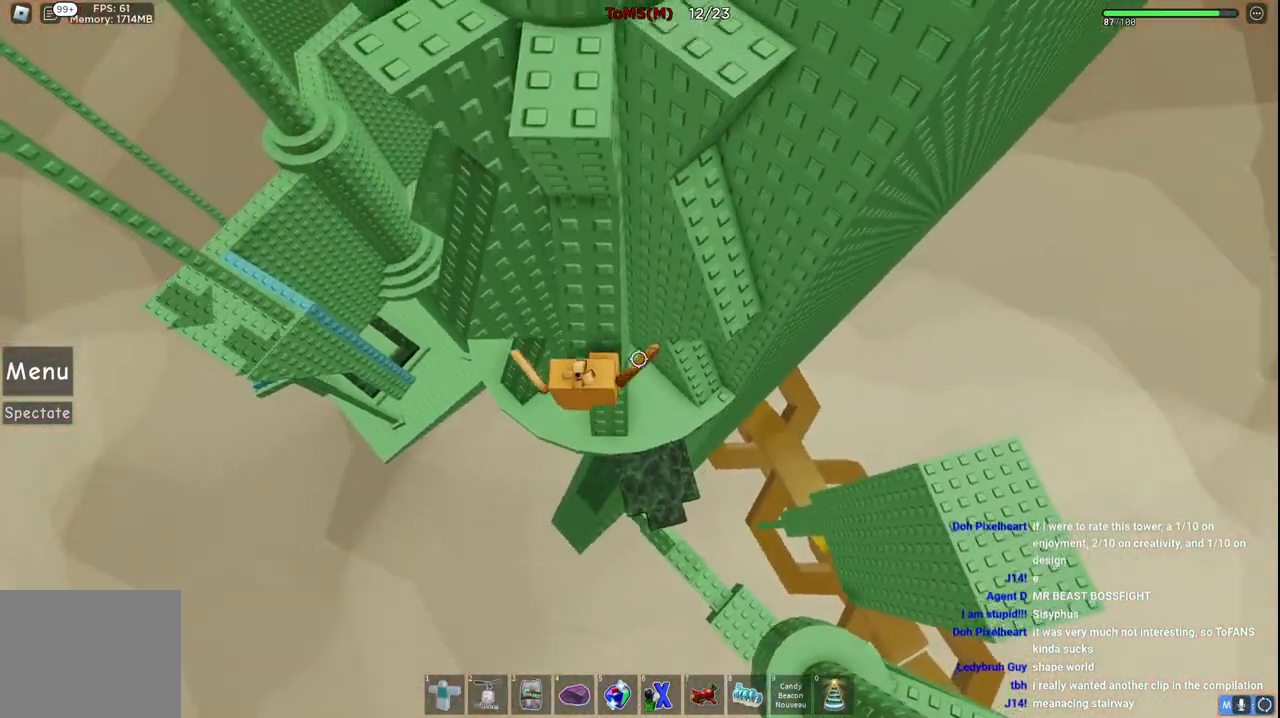
{"keys": ["space", "w"], "events": [[67, "w", "up"], [334, "space", "down"], [467, "w", "down"]]}
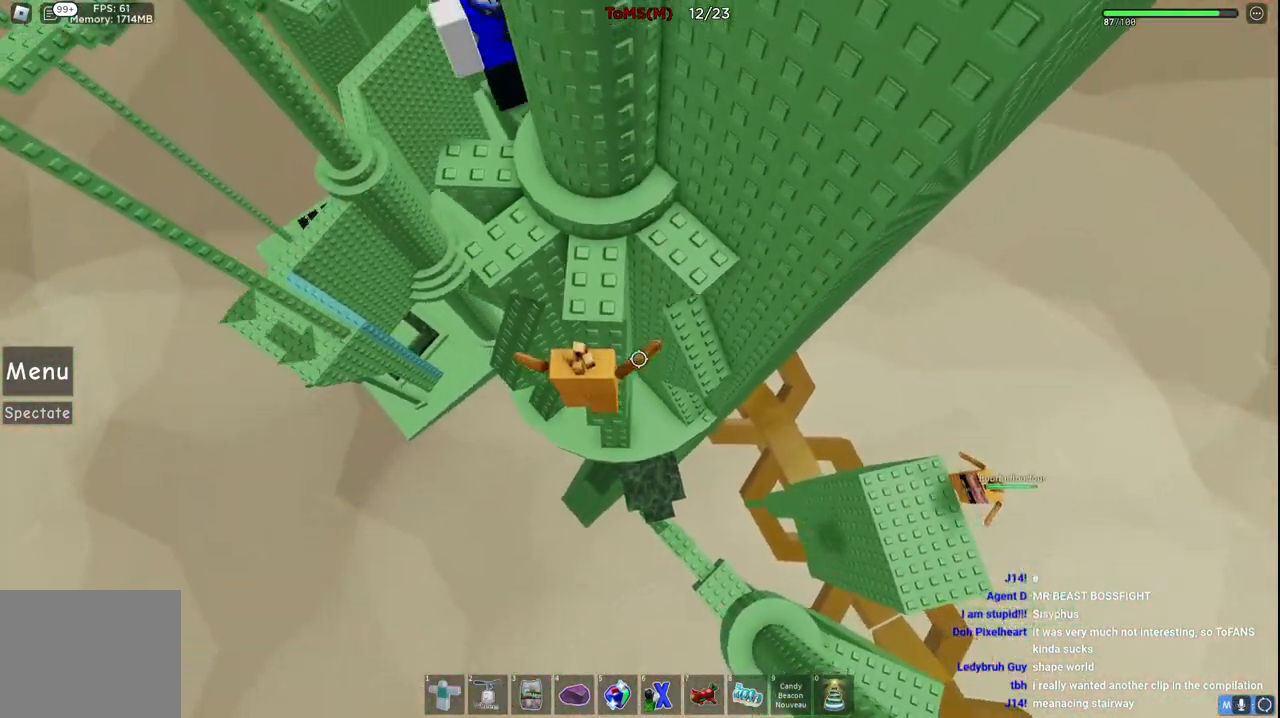
{"keys": ["a", "w"], "events": [[34, "space", "up"], [334, "a", "down"]]}
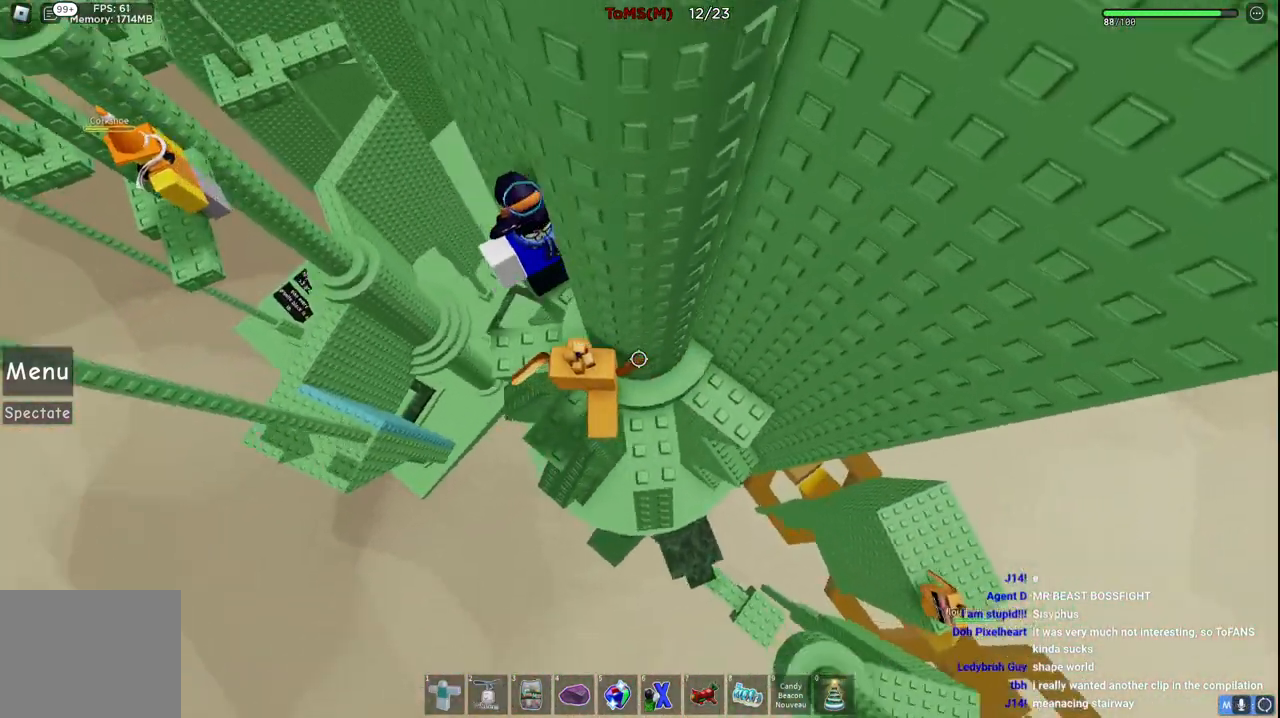
{"keys": [], "events": [[184, "a", "up"], [184, "w", "up"], [367, "a", "down"], [367, "w", "down"], [467, "a", "up"], [467, "w", "up"]]}
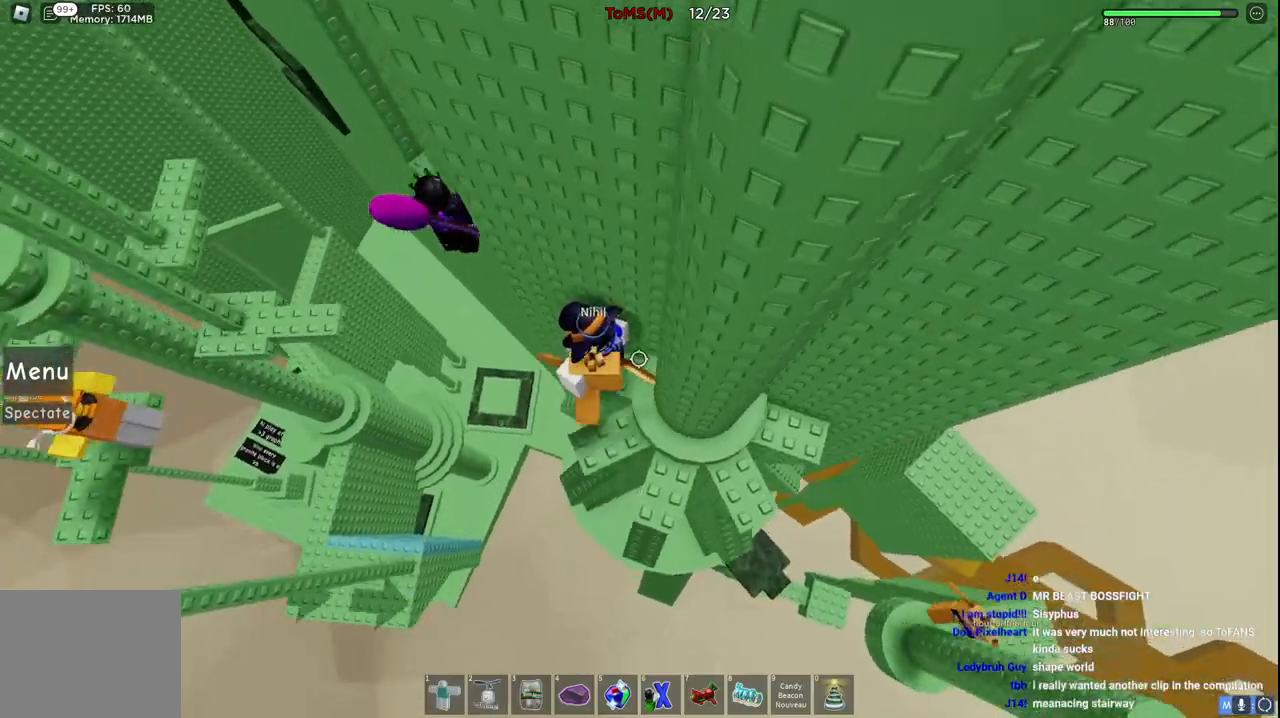
{"keys": [], "events": [[134, "s", "down"], [234, "a", "down"], [317, "s", "up"], [334, "a", "up"]]}
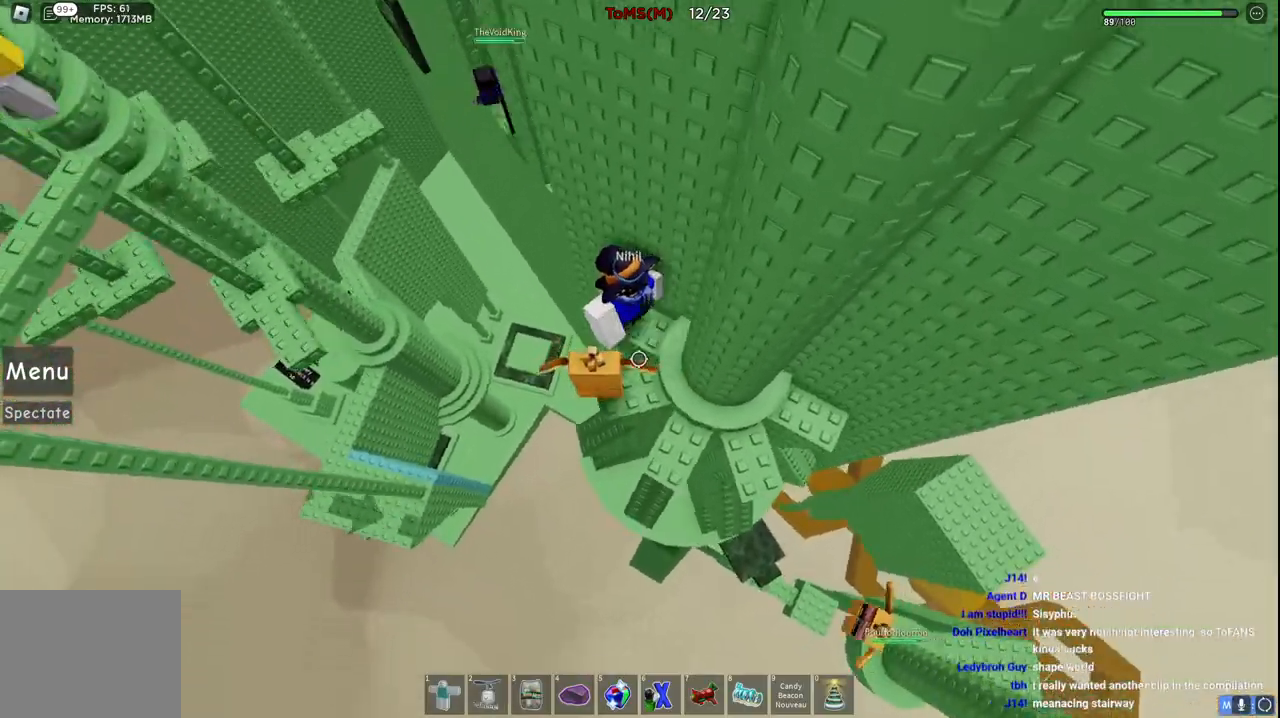
{"keys": ["w"], "events": [[467, "w", "down"]]}
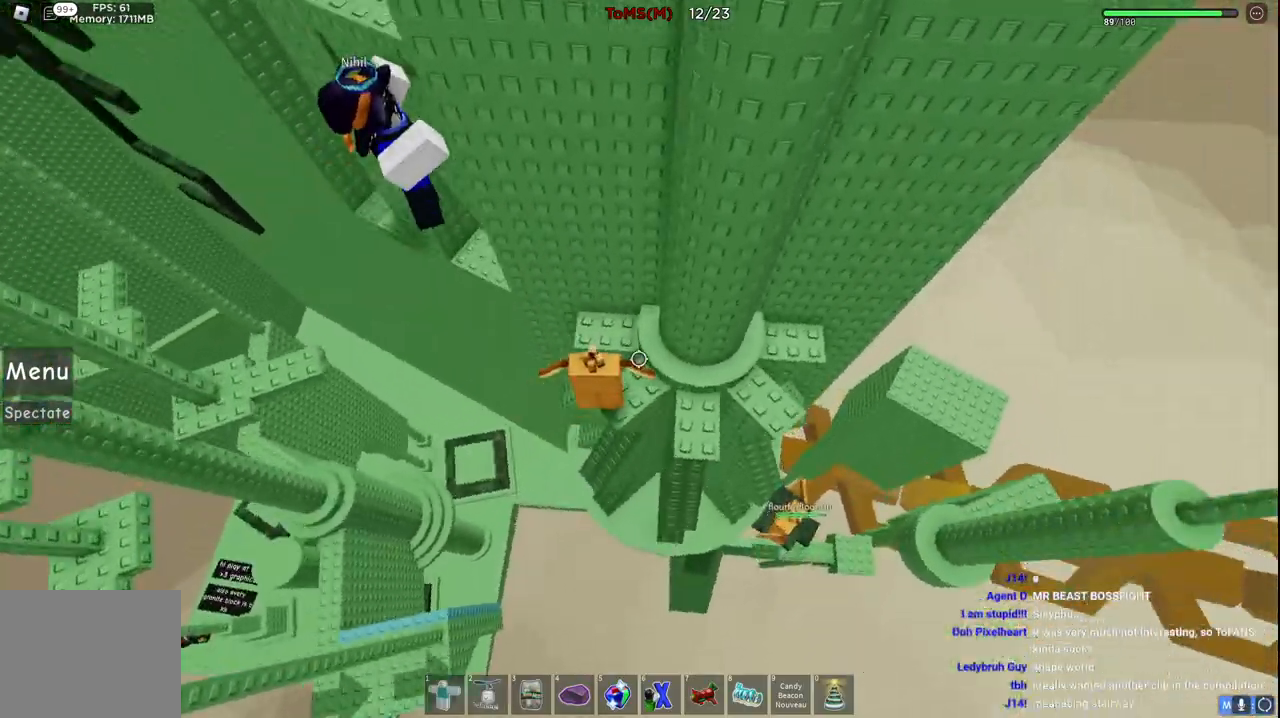
{"keys": ["a", "space"], "events": [[134, "a", "down"], [267, "w", "up"], [284, "a", "up"], [367, "a", "down"], [484, "space", "down"]]}
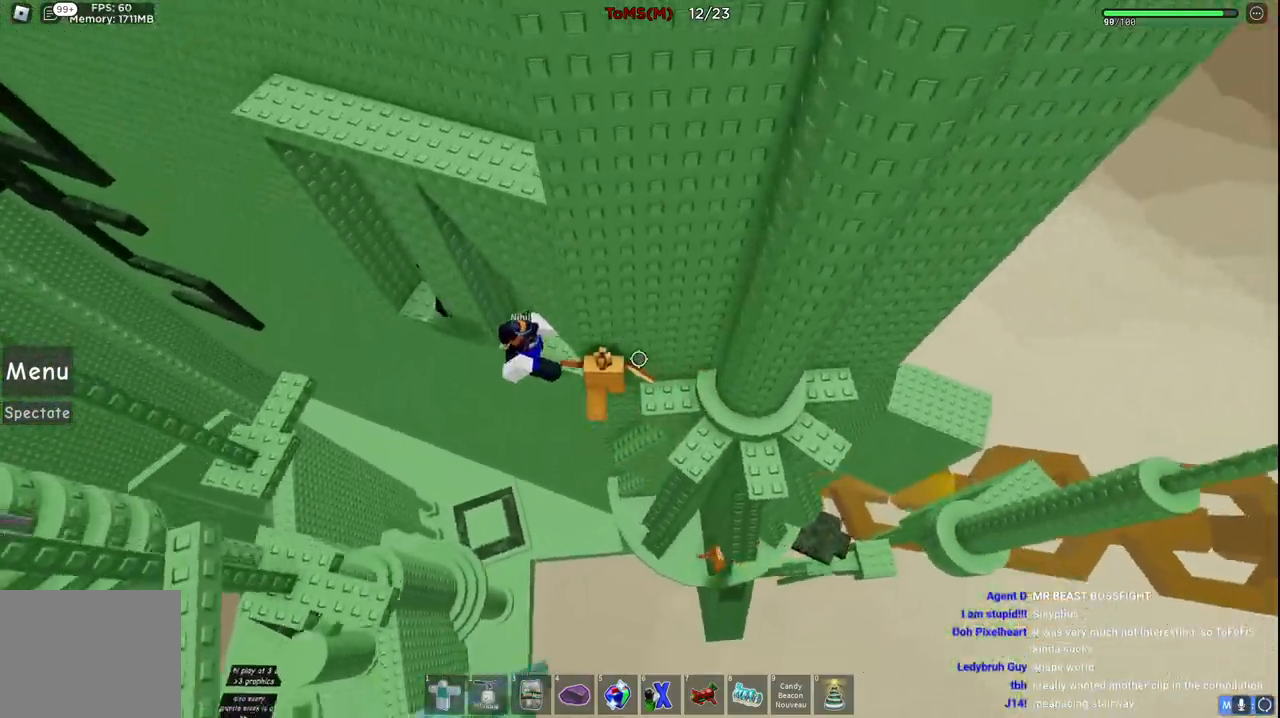
{"keys": ["a", "w"], "events": [[134, "space", "up"], [284, "w", "down"]]}
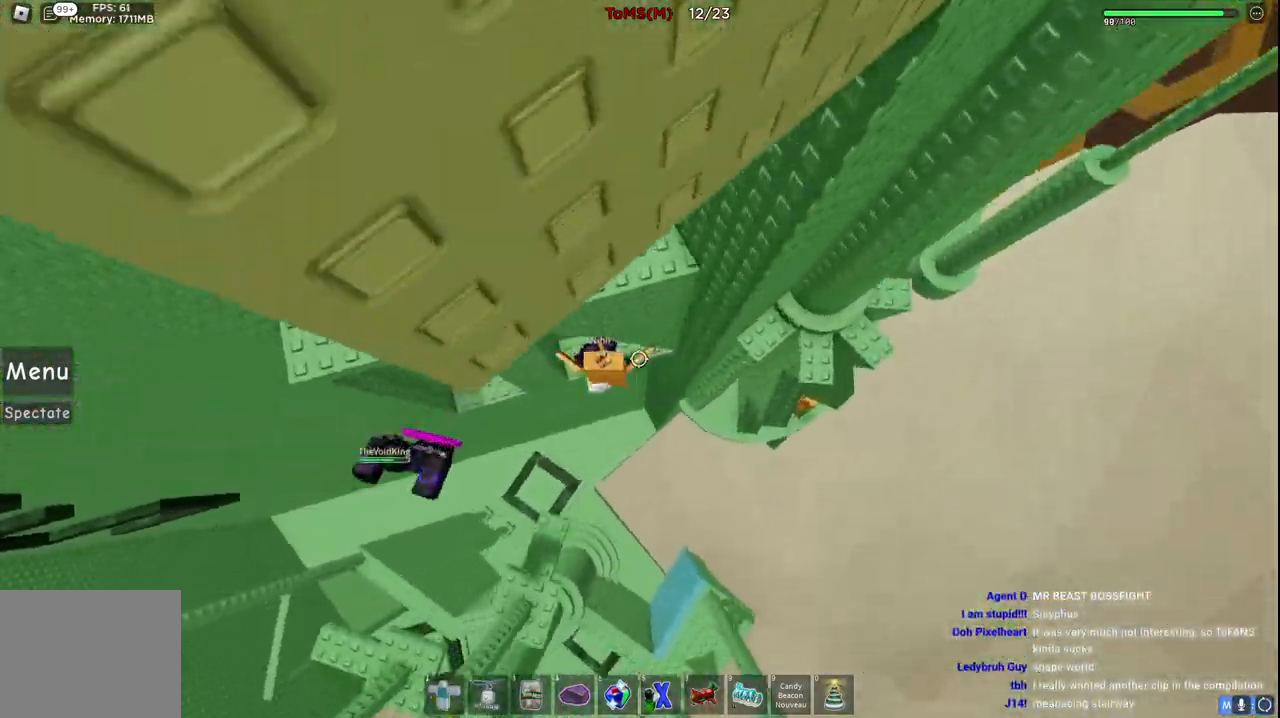
{"keys": ["a"], "events": [[150, "a", "up"], [150, "w", "up"], [217, "a", "down"], [350, "space", "down"], [500, "space", "up"]]}
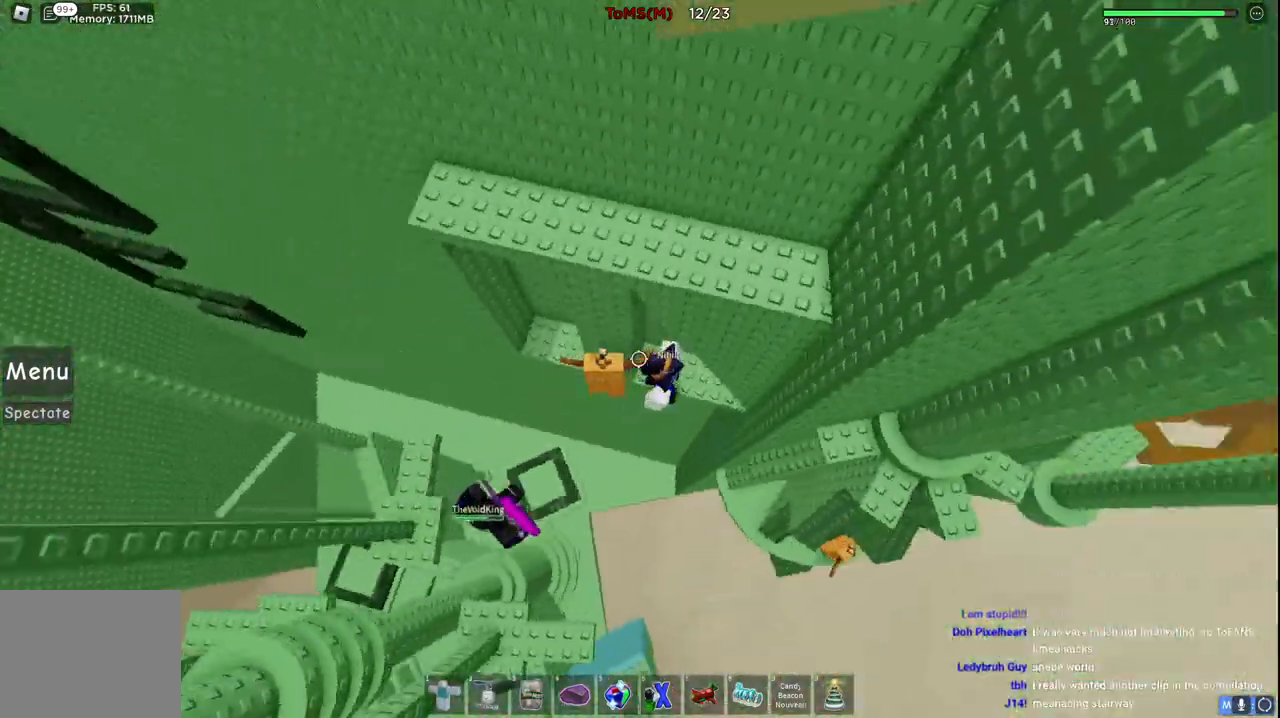
{"keys": [], "events": [[167, "w", "down"], [317, "a", "up"], [334, "w", "up"]]}